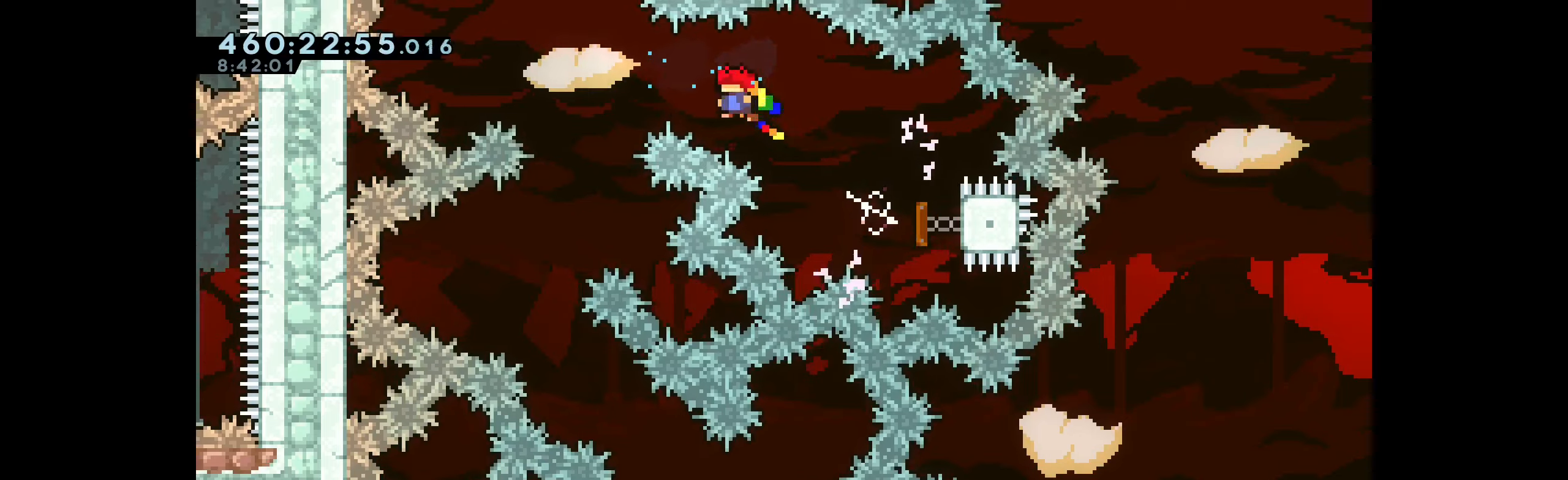
Gameplay with keyboard; each line is a JSON object with the keys held at the frame after it. "events" lists presses ("down") and releases ("up") of "dash", "demo", "down", "grab", "jump", "left", "right" and "up" between this image and that frame as [ms after this image, input, new state], when the widget could be followed in between. No other keys are recorded. Mouse input is not recorded. Key names are as the overlay labels them; some are game actions (e.g. jump) rather than physical keys. Not read: other_keys.
{"keys": ["left"], "events": [[150, "left", "up"], [350, "left", "down"]]}
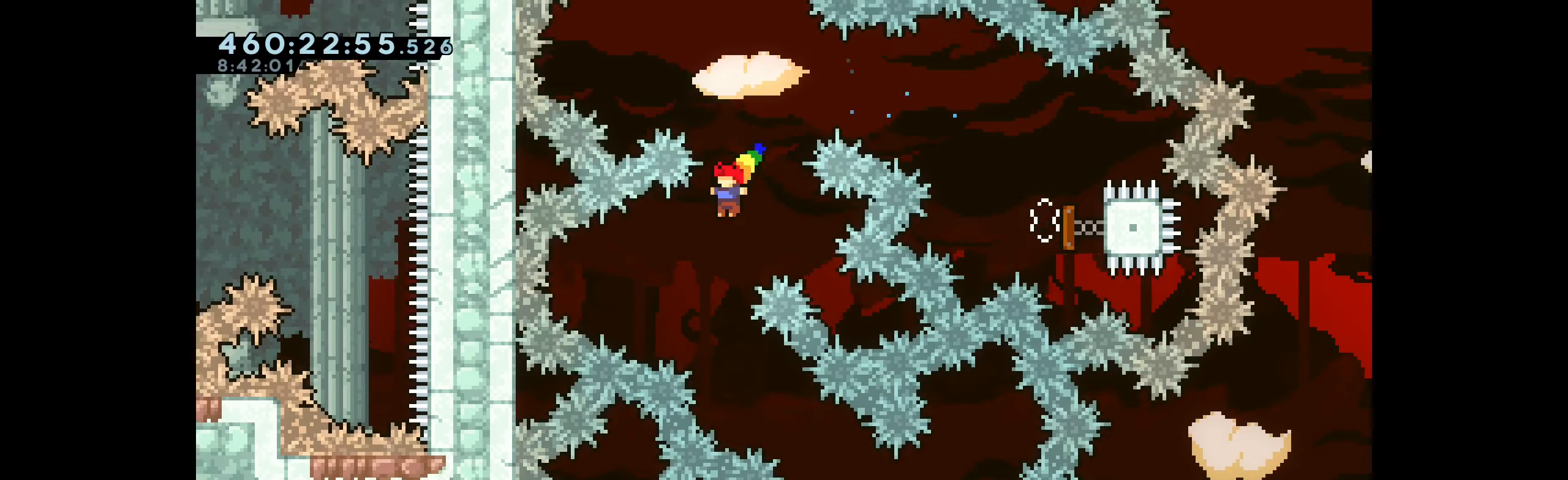
{"keys": [], "events": [[117, "left", "up"], [184, "down", "down"], [200, "dash", "down"], [200, "right", "down"], [334, "down", "up"], [350, "dash", "up"], [350, "right", "up"]]}
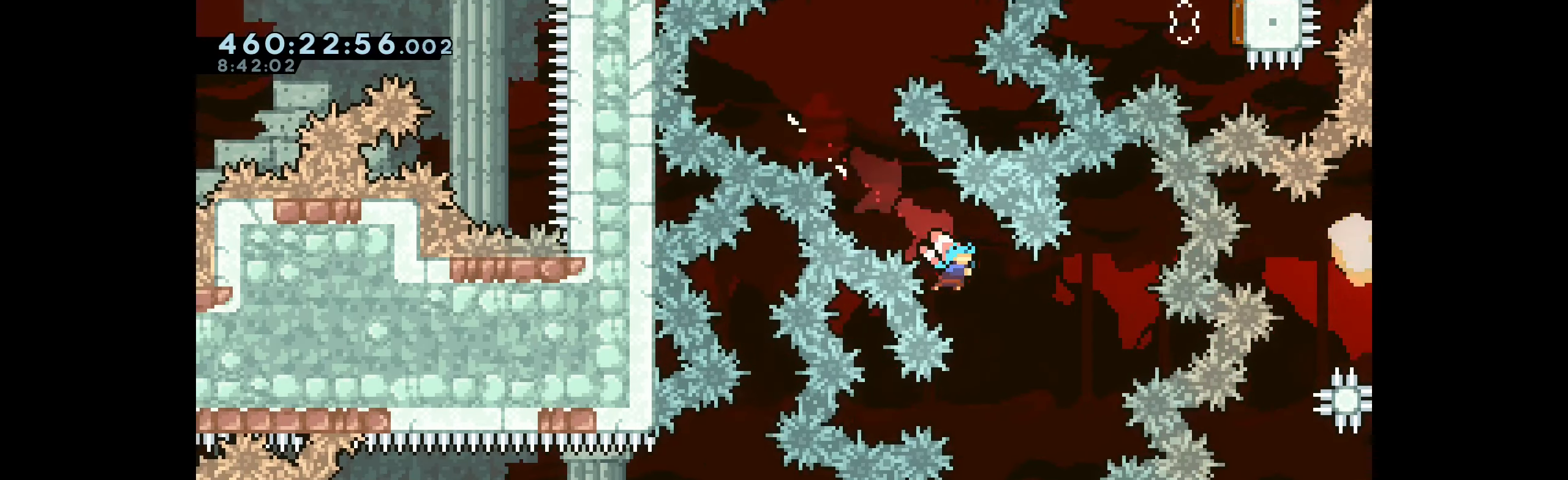
{"keys": ["dash", "down", "left"], "events": [[267, "left", "down"], [300, "down", "down"], [367, "dash", "down"]]}
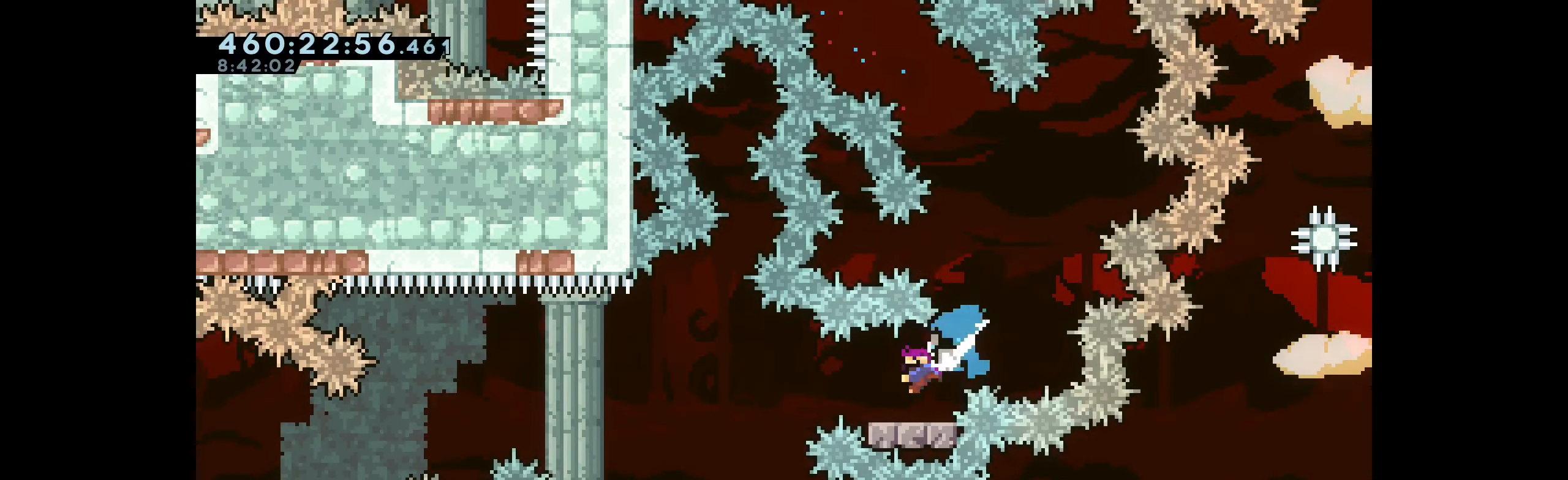
{"keys": ["jump", "left"], "events": [[34, "down", "up"], [84, "dash", "up"], [100, "jump", "down"]]}
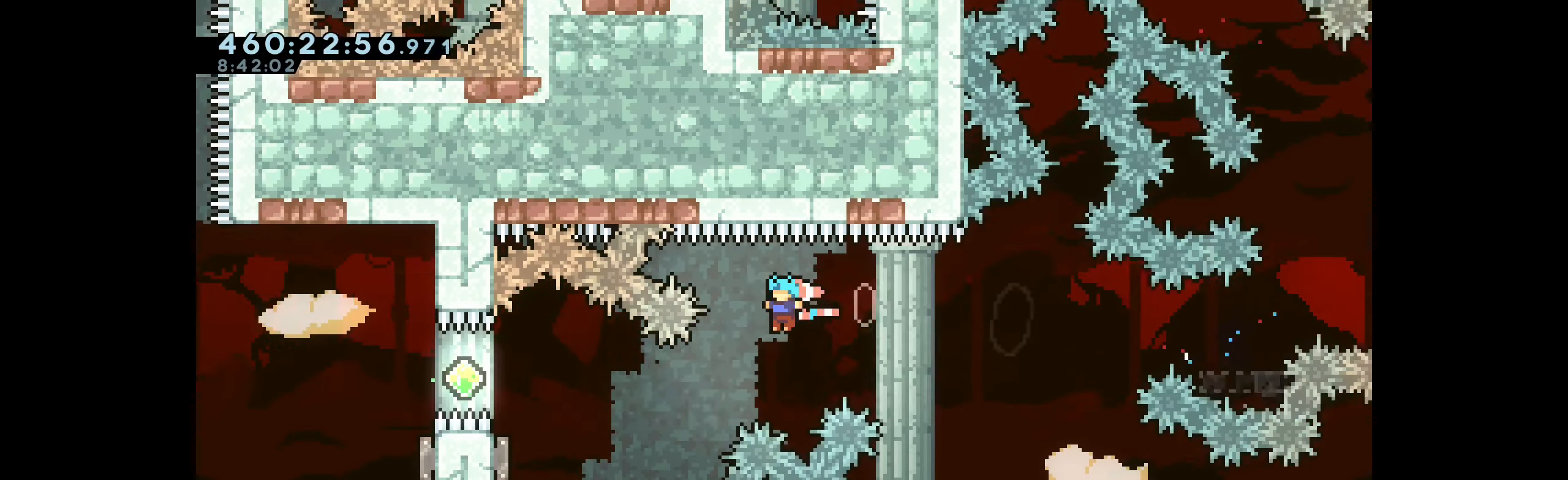
{"keys": ["left"], "events": [[17, "jump", "up"], [250, "dash", "down"], [434, "dash", "up"]]}
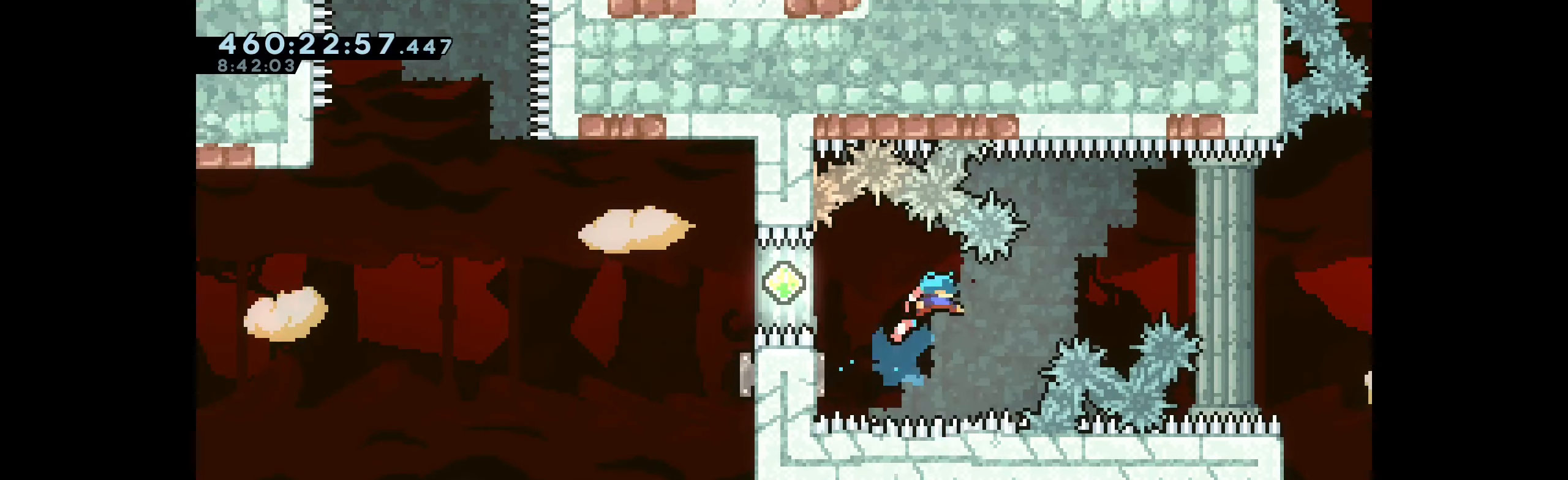
{"keys": [], "events": [[34, "dash", "down"], [400, "dash", "up"], [484, "left", "up"]]}
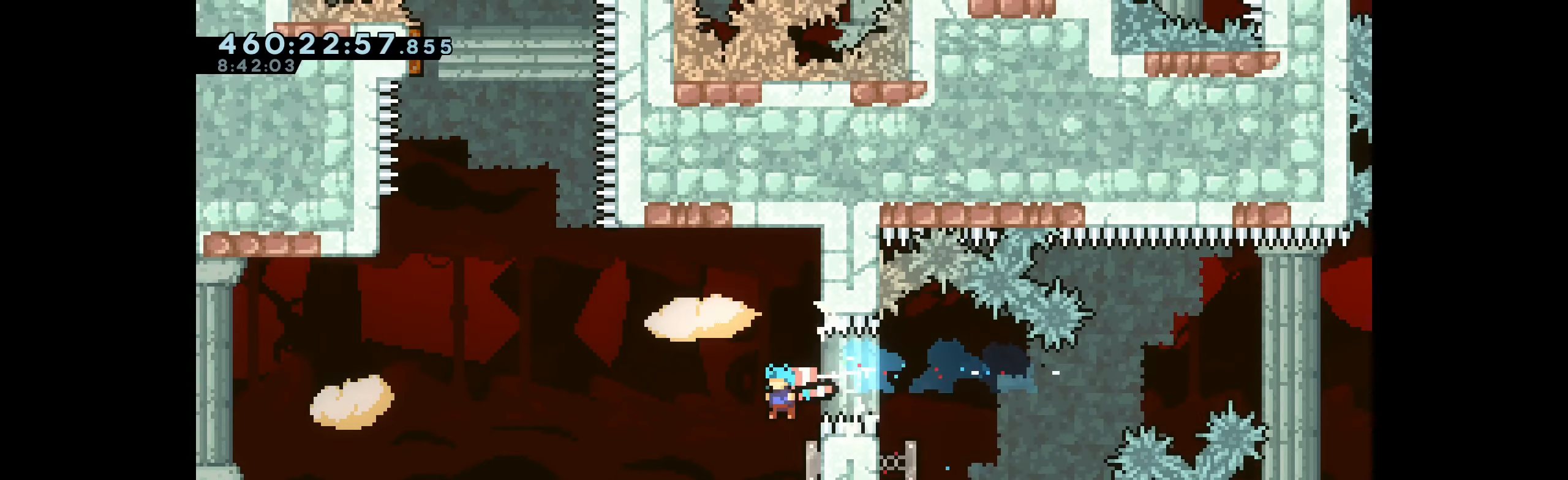
{"keys": ["left"], "events": [[67, "right", "down"], [100, "dash", "down"], [250, "left", "down"], [267, "right", "up"], [350, "dash", "up"]]}
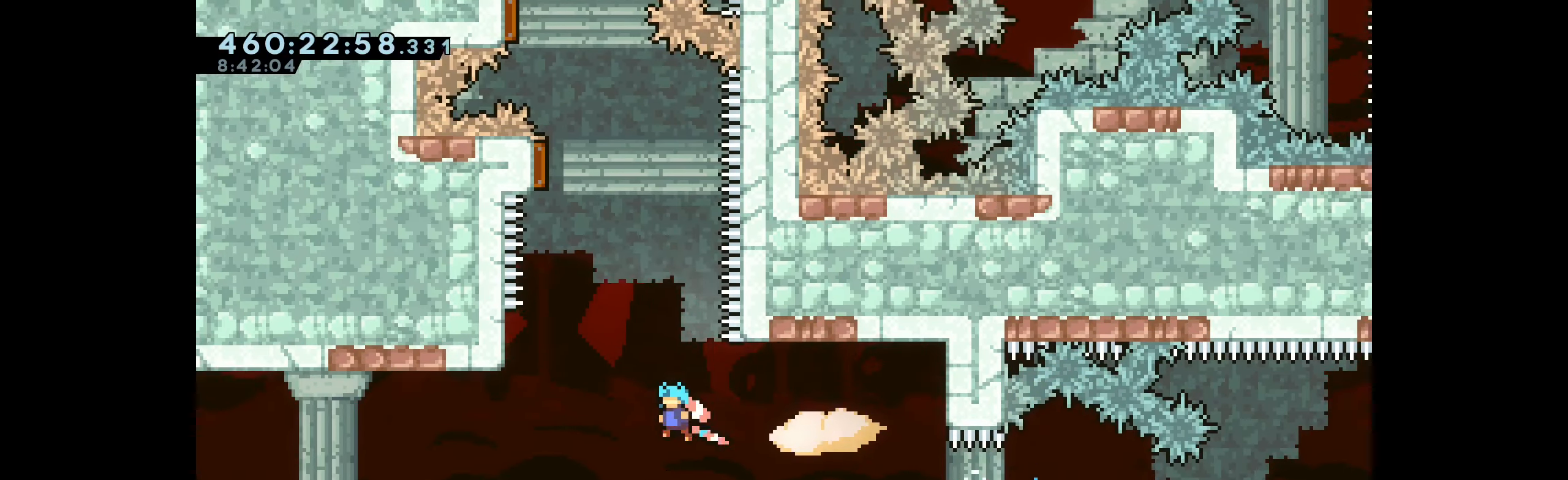
{"keys": ["dash", "up"], "events": [[400, "dash", "down"], [400, "up", "down"], [417, "left", "up"]]}
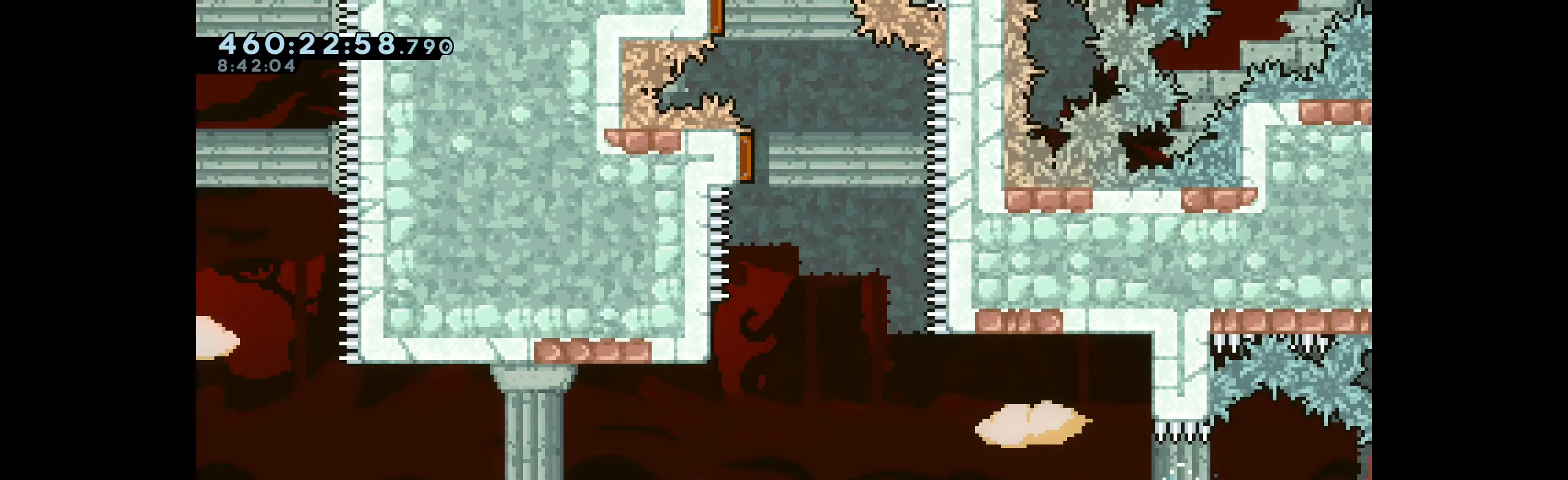
{"keys": ["jump", "left", "up"], "events": [[184, "dash", "up"], [184, "jump", "down"], [234, "left", "down"]]}
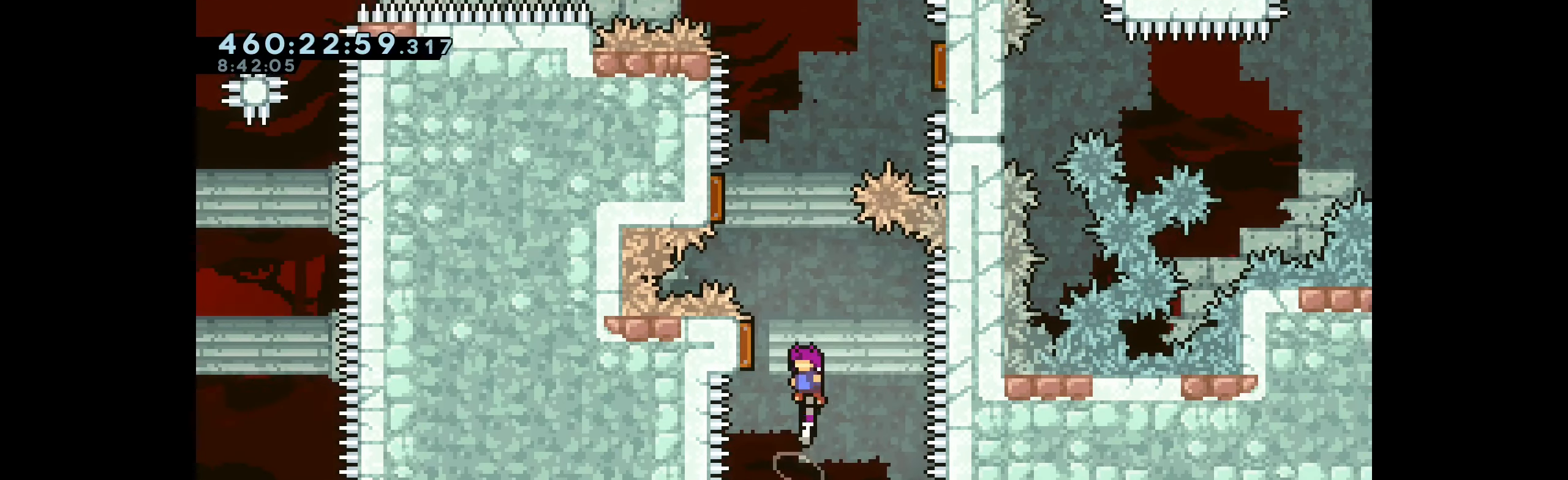
{"keys": ["dash", "left"], "events": [[100, "jump", "up"], [284, "dash", "down"], [500, "up", "up"]]}
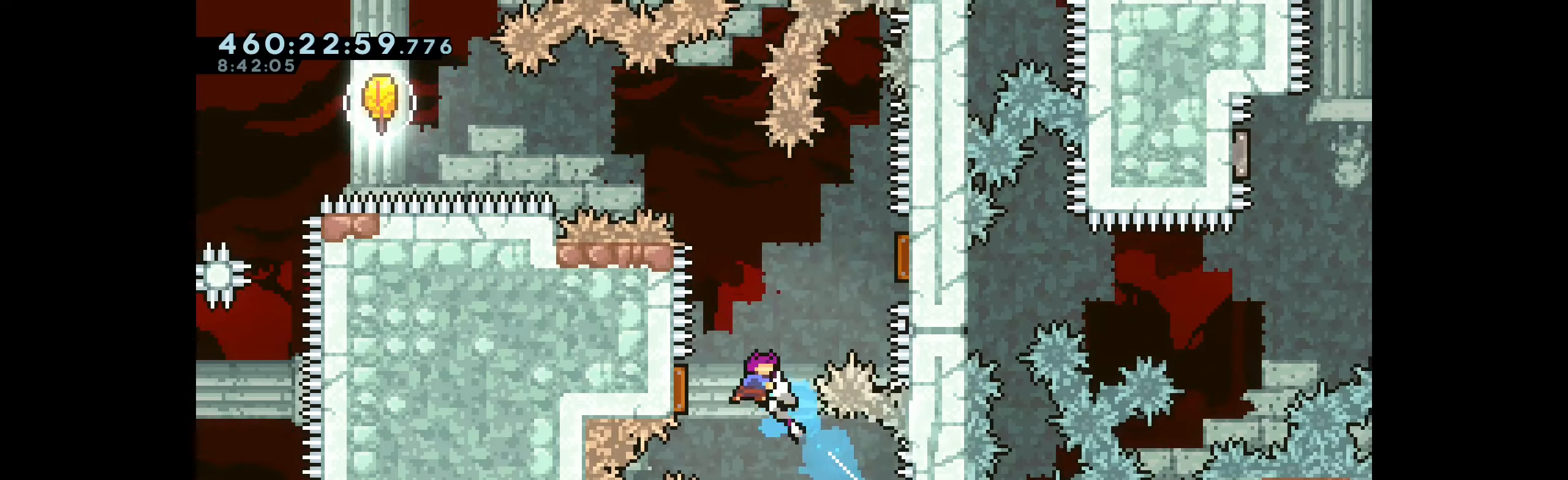
{"keys": [], "events": [[33, "dash", "up"], [250, "left", "up"]]}
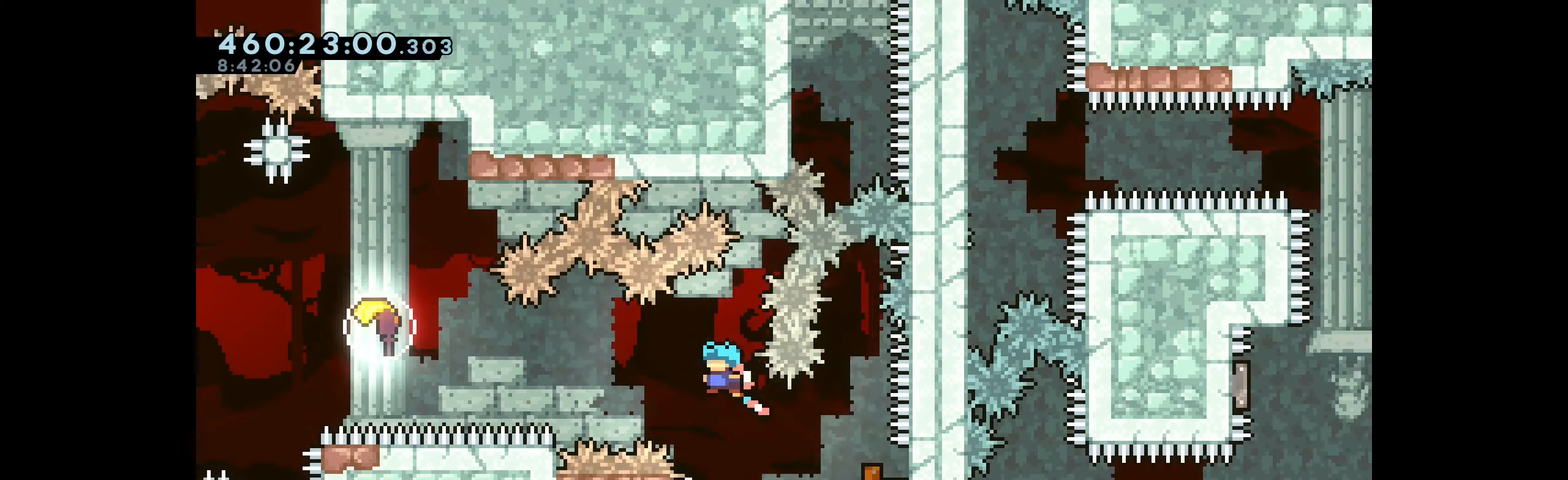
{"keys": ["dash", "left"], "events": [[83, "left", "down"], [283, "dash", "down"]]}
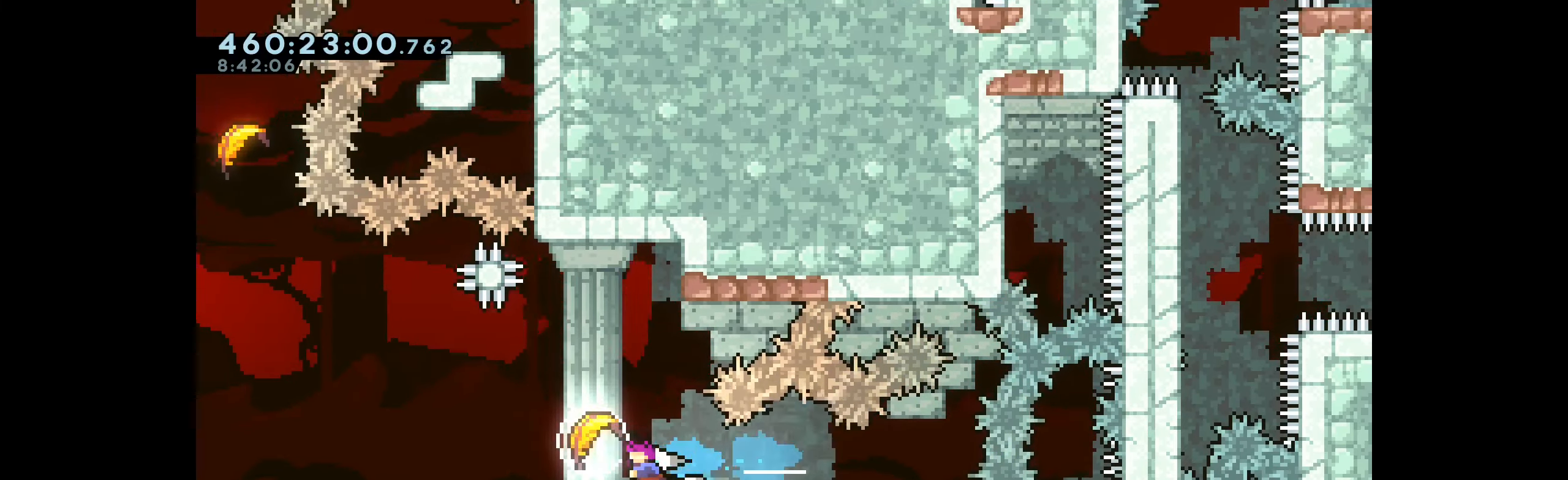
{"keys": ["left"], "events": [[50, "dash", "up"]]}
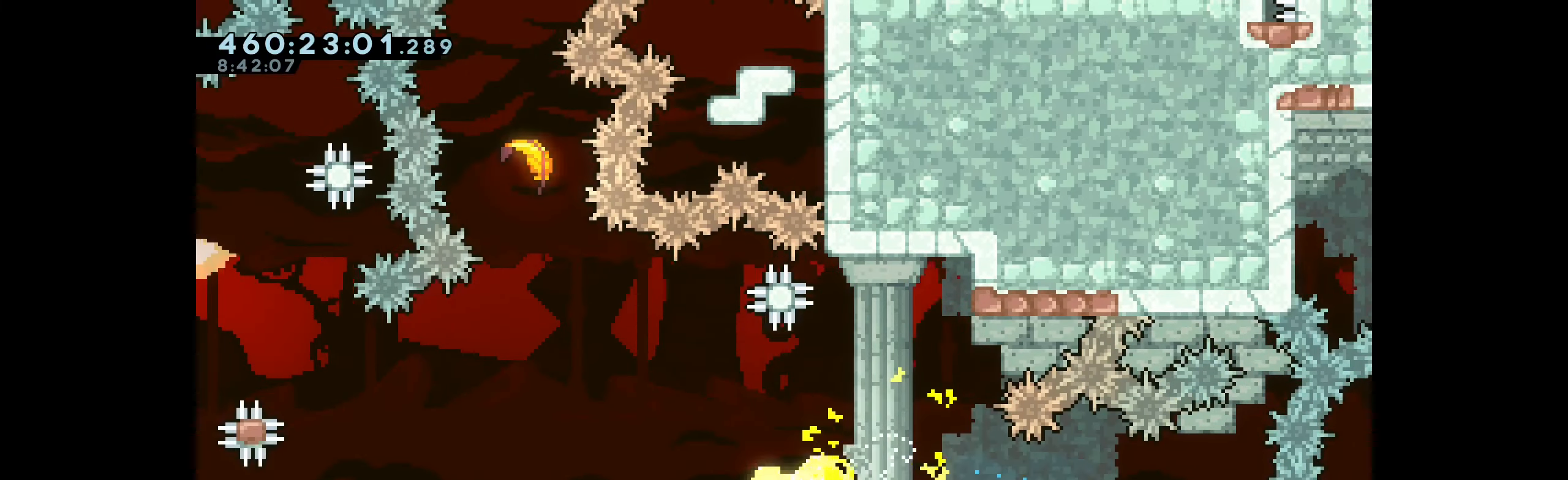
{"keys": ["up"], "events": [[200, "up", "down"], [400, "left", "up"]]}
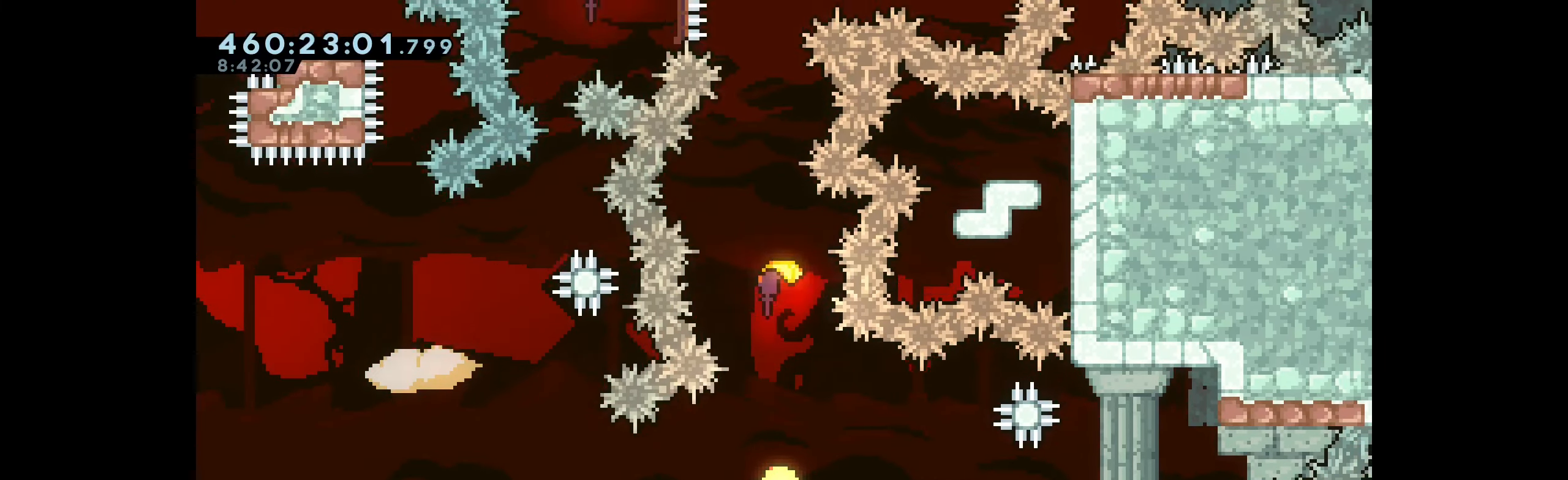
{"keys": ["up"], "events": []}
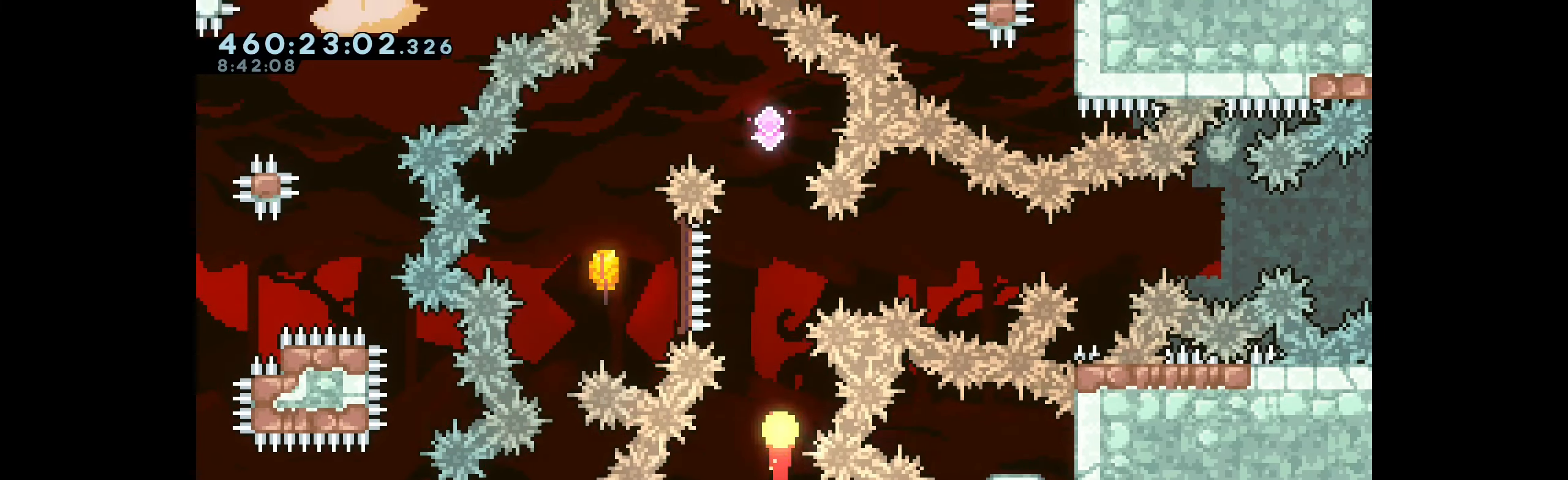
{"keys": ["left"], "events": [[333, "left", "down"], [366, "up", "up"]]}
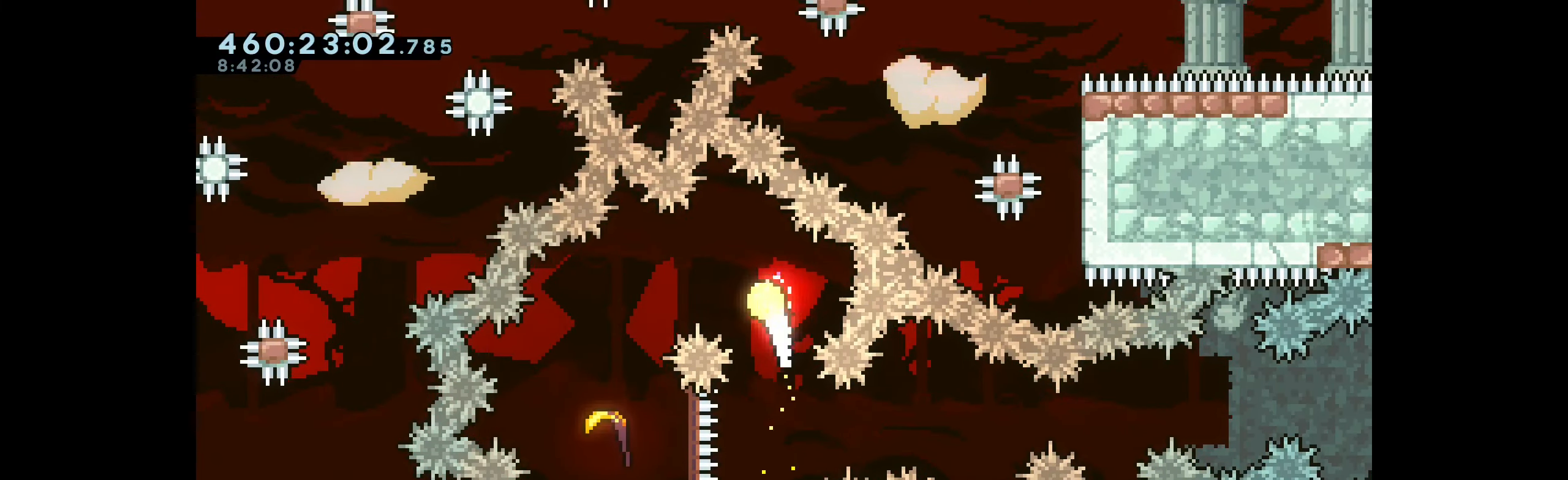
{"keys": ["right"], "events": [[50, "down", "down"], [216, "left", "up"], [266, "right", "down"], [450, "down", "up"]]}
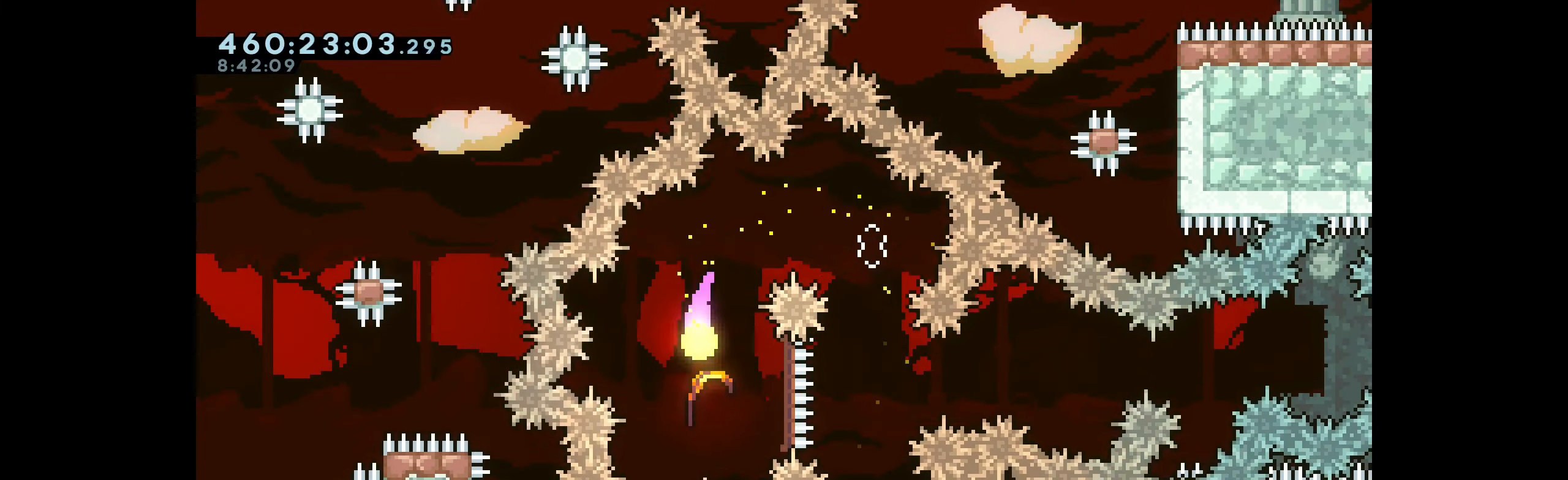
{"keys": ["right", "up"], "events": [[433, "up", "down"]]}
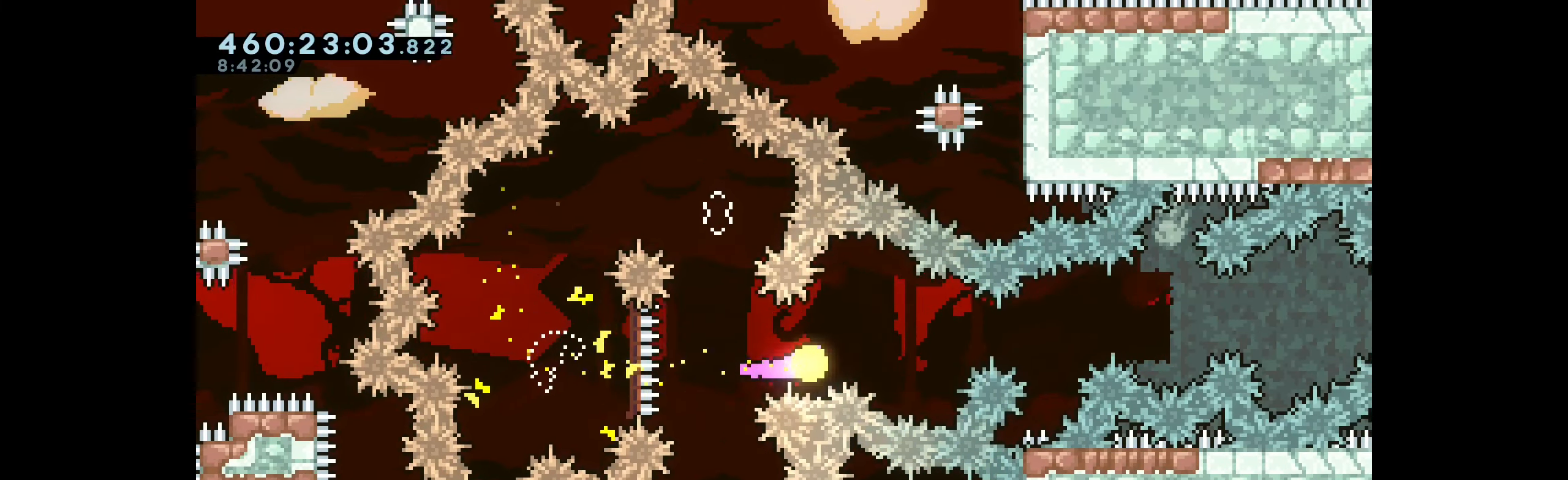
{"keys": ["right"], "events": [[50, "up", "up"]]}
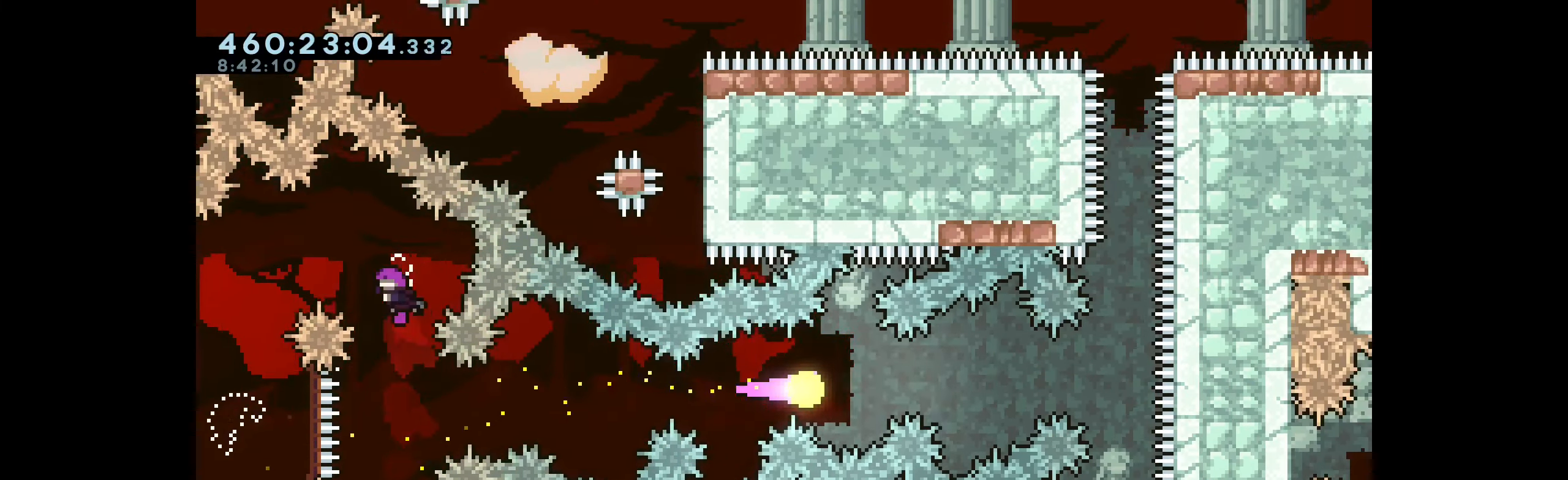
{"keys": ["up"], "events": [[283, "up", "down"], [416, "right", "up"]]}
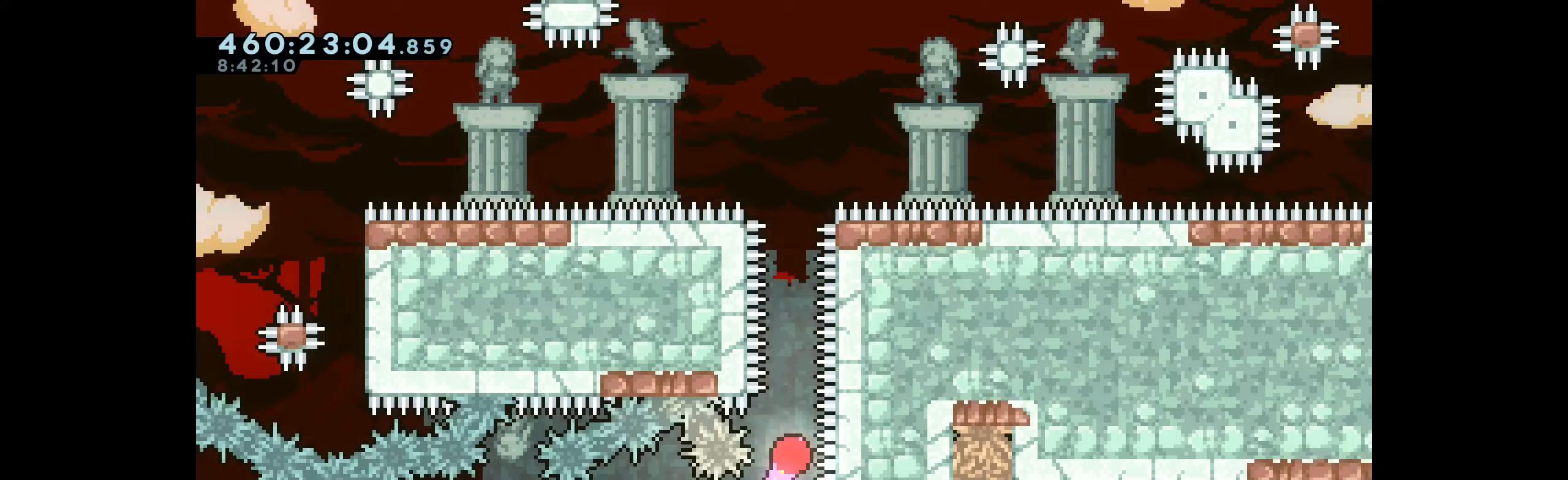
{"keys": ["up"], "events": []}
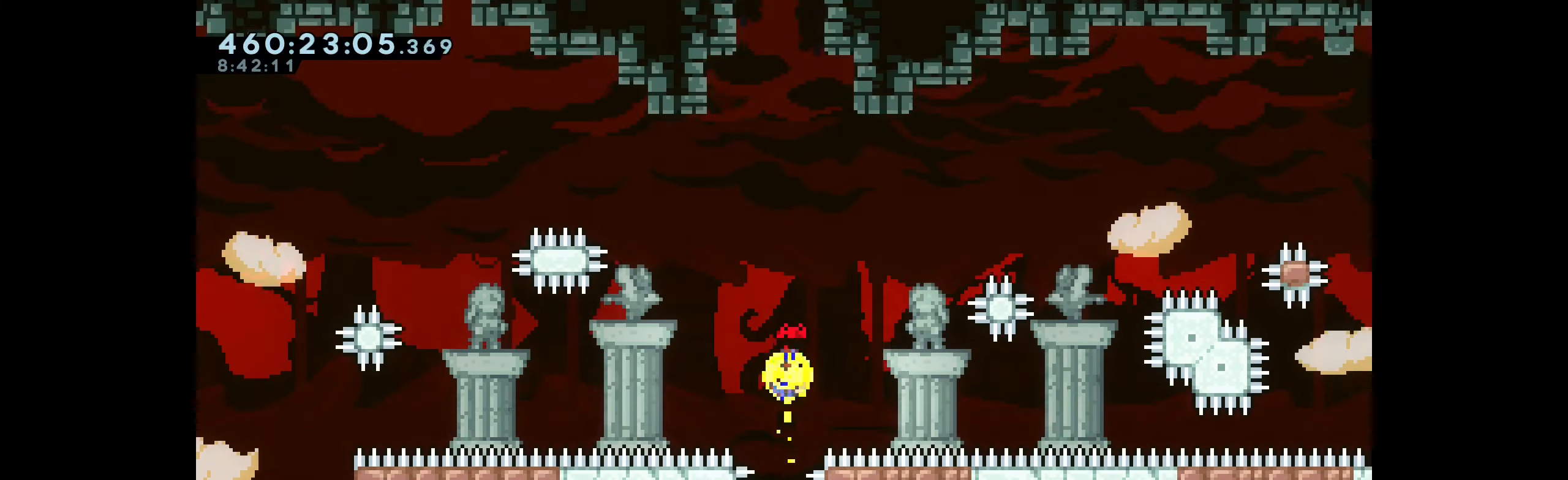
{"keys": ["up"], "events": [[250, "dash", "down"], [400, "dash", "up"]]}
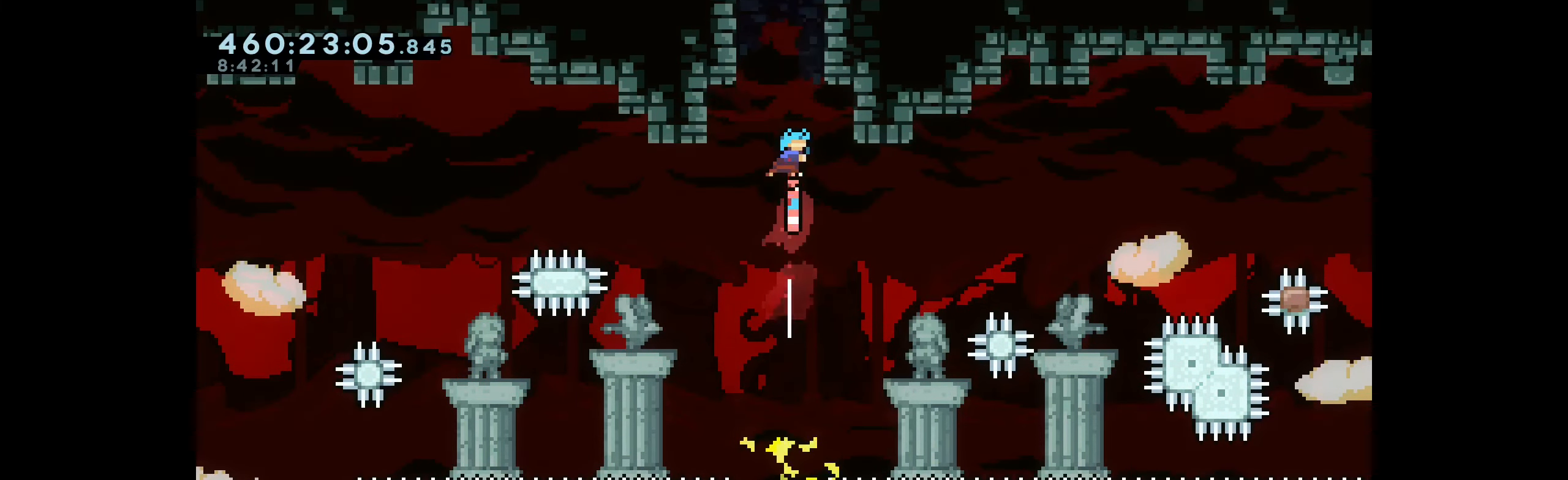
{"keys": ["up"], "events": [[233, "dash", "down"], [500, "dash", "up"]]}
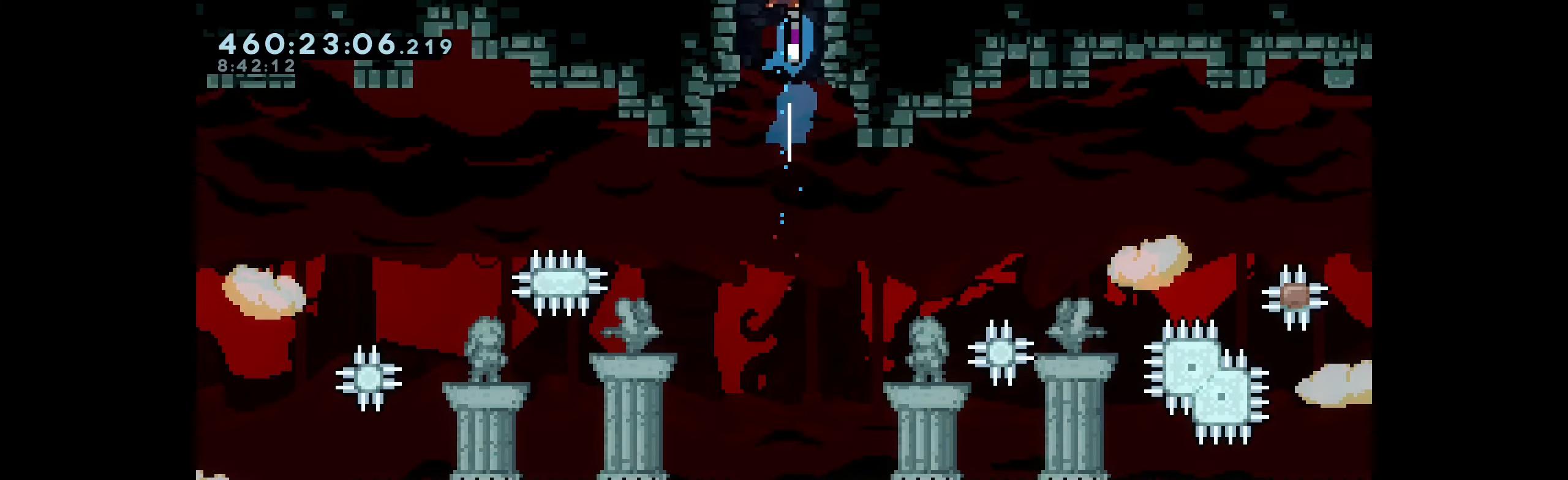
{"keys": [], "events": [[117, "up", "up"]]}
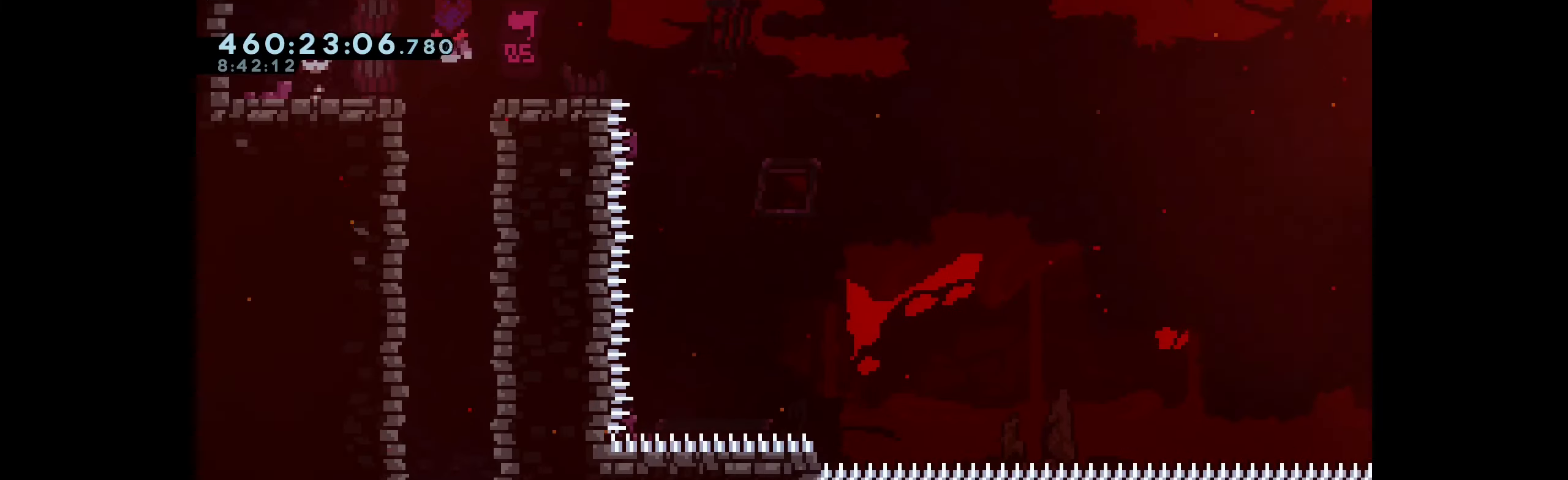
{"keys": ["dash", "up"], "events": [[267, "right", "down"], [367, "up", "down"], [417, "right", "up"], [450, "dash", "down"]]}
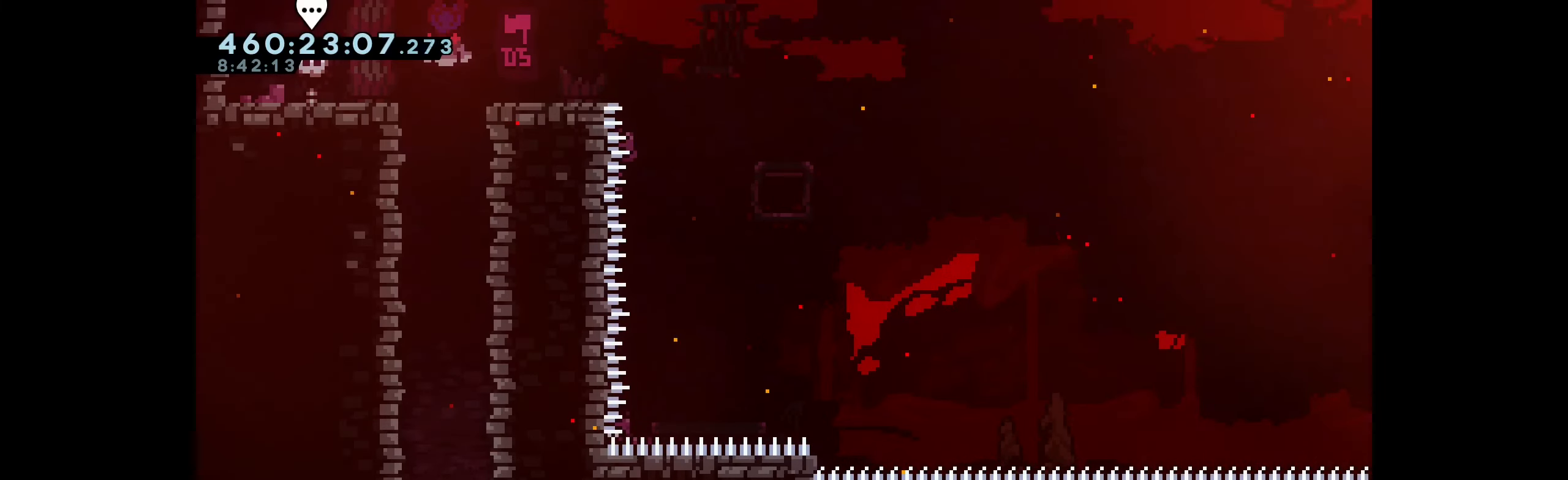
{"keys": ["jump", "left"], "events": [[150, "jump", "down"], [183, "dash", "up"], [217, "left", "down"], [283, "jump", "up"], [300, "up", "up"], [417, "jump", "down"]]}
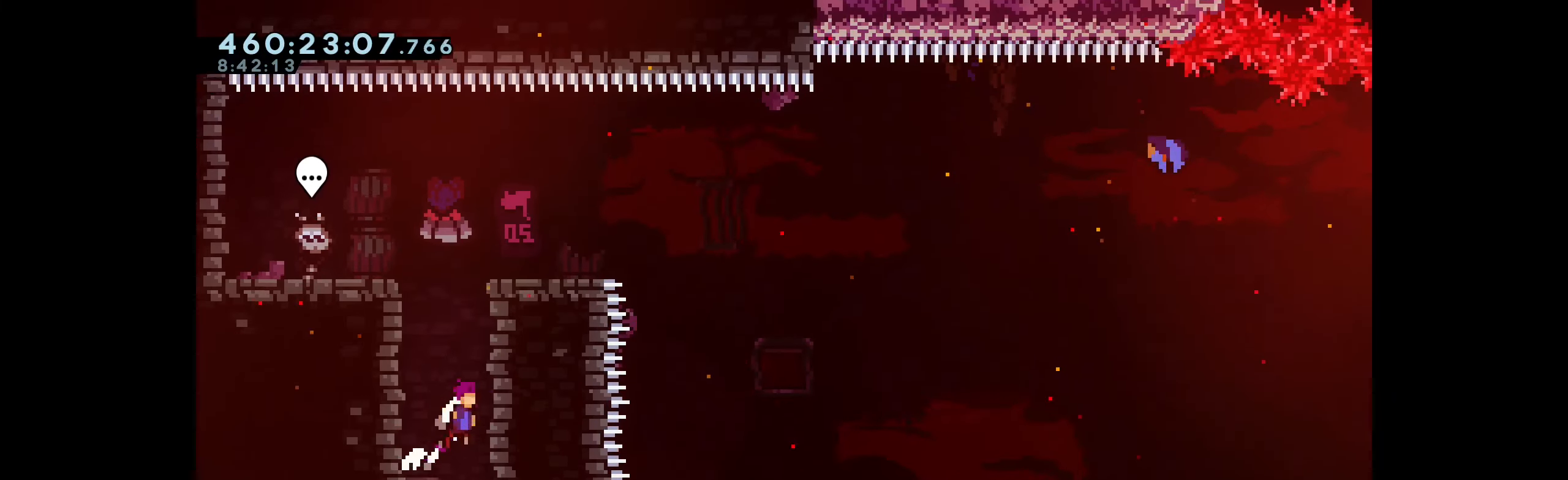
{"keys": ["jump", "left"], "events": [[17, "left", "up"], [33, "right", "down"], [83, "jump", "up"], [183, "jump", "down"], [217, "right", "up"], [333, "left", "down"], [367, "jump", "up"], [450, "jump", "down"]]}
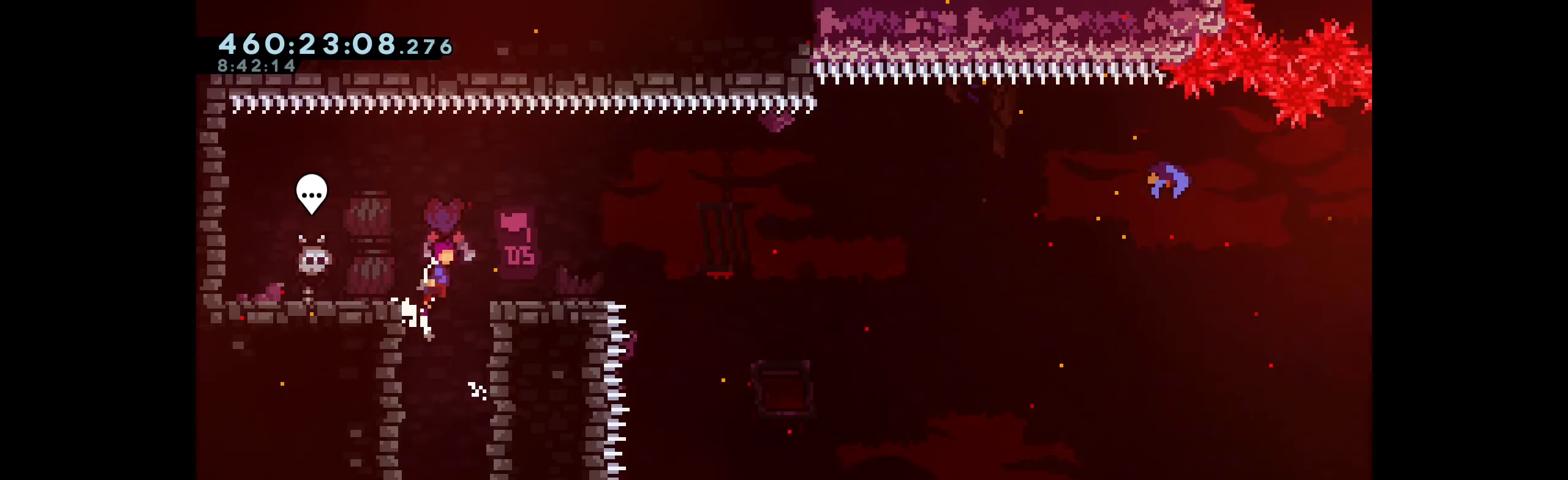
{"keys": [], "events": [[33, "left", "up"], [67, "right", "down"], [133, "jump", "up"], [267, "right", "up"]]}
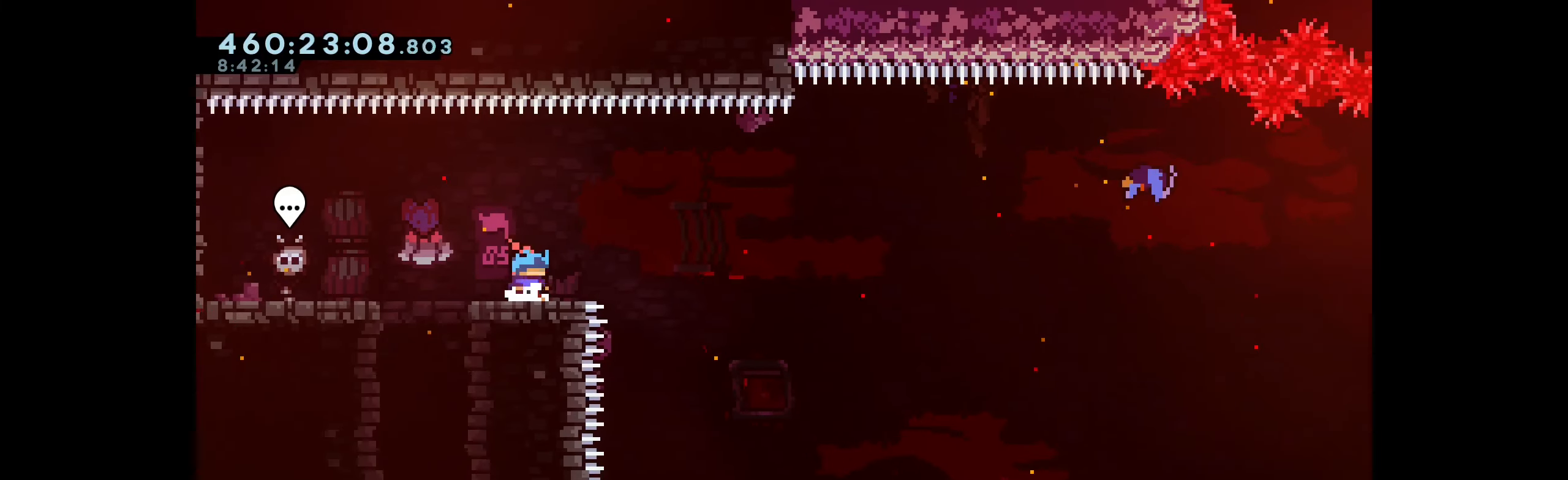
{"keys": [], "events": [[67, "down", "down"], [117, "down", "up"], [183, "down", "down"], [233, "down", "up"], [267, "down", "down"], [333, "down", "up"], [400, "down", "down"], [433, "down", "up"]]}
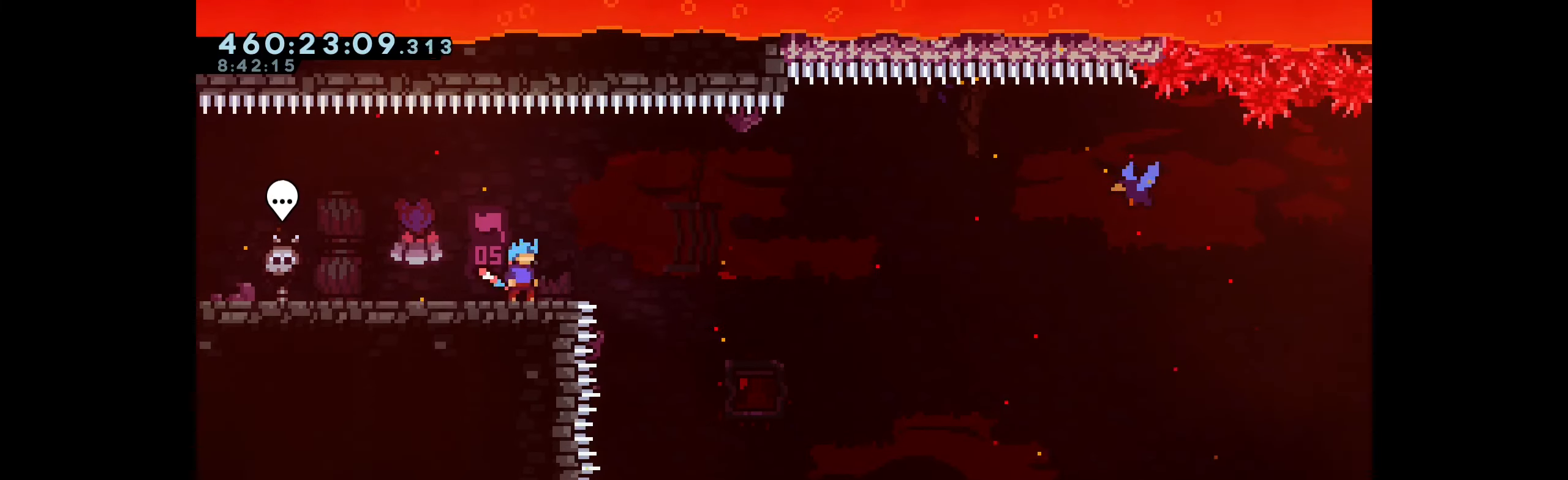
{"keys": ["down"], "events": [[17, "down", "down"], [50, "down", "up"], [117, "down", "down"], [233, "down", "up"], [300, "down", "down"], [417, "down", "up"], [467, "down", "down"]]}